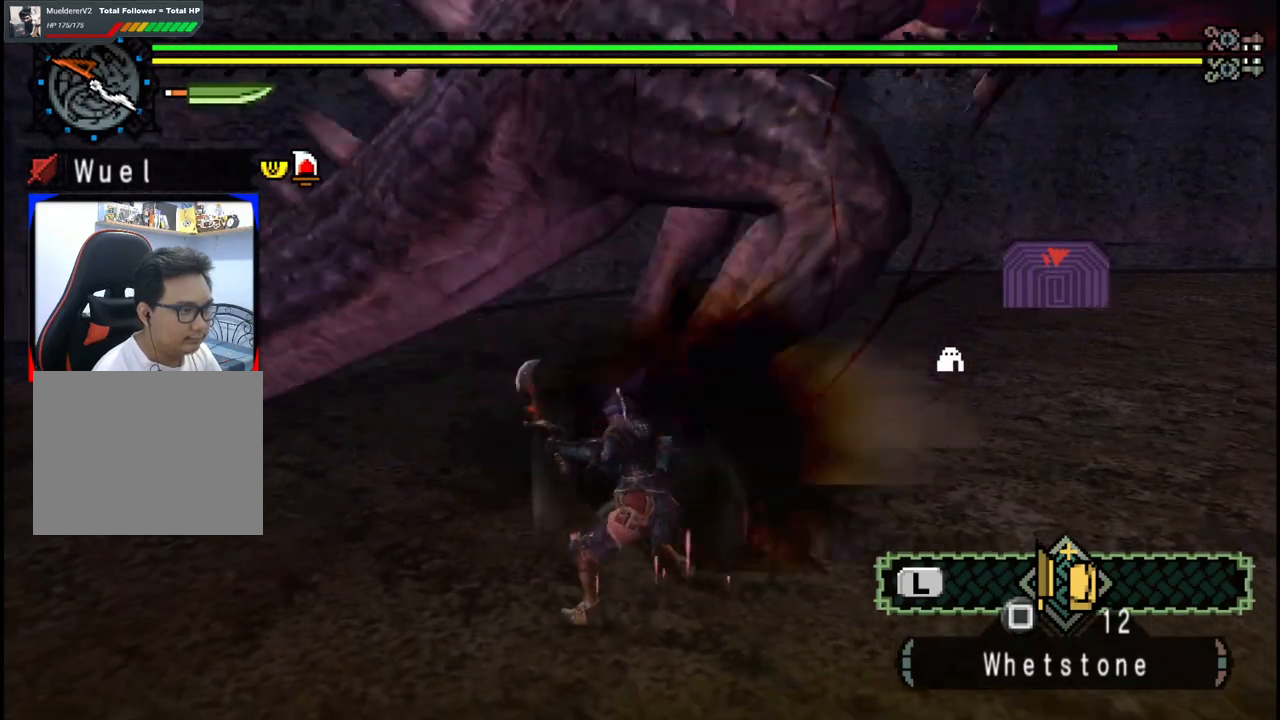
Gameplay with a controller (Xbox layout); each line is a JSON object with the inputs held at the frame after it. "events" lists button and stick changes between this image and that frame as [ms after this image, input, new state], when the widget could be followed in between. Not read: L2 L3 R2 R3.
{"buttons": [], "left_stick": "down-left", "right_stick": "center", "events": []}
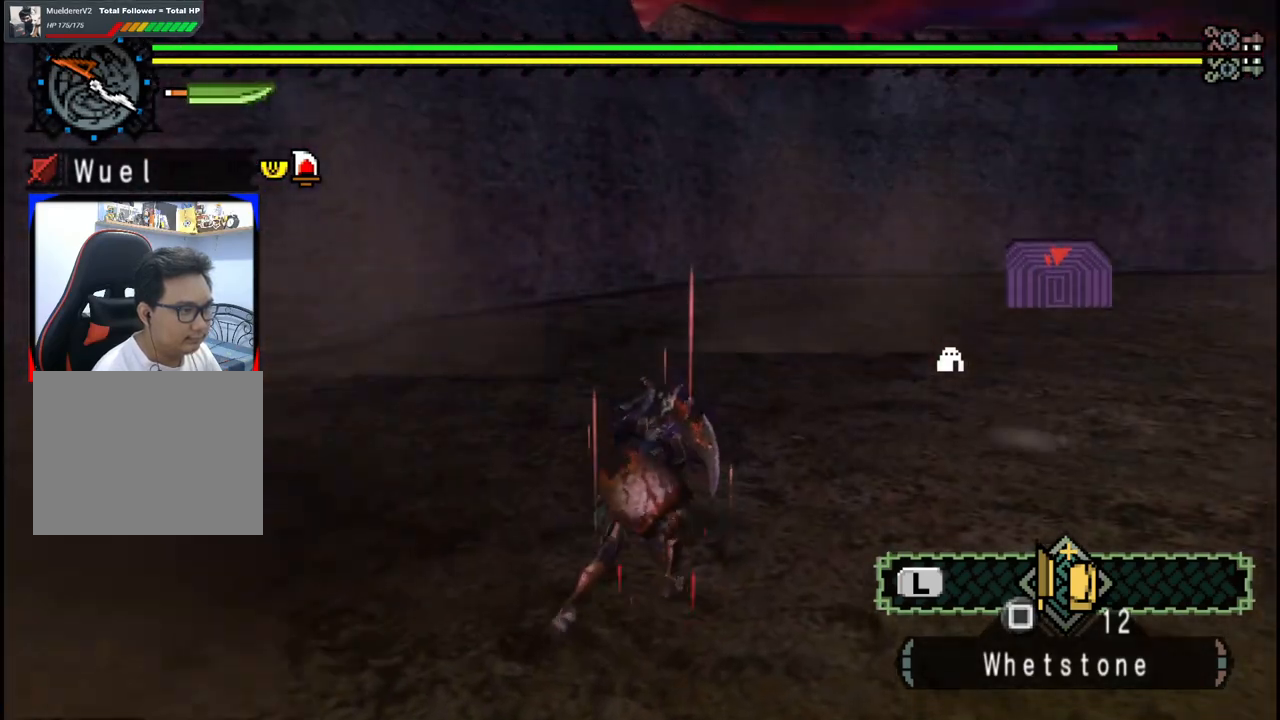
{"buttons": ["A"], "left_stick": "down-left", "right_stick": "center", "events": [[167, "right_stick", "left"], [333, "right_stick", "center"], [500, "A", "down"]]}
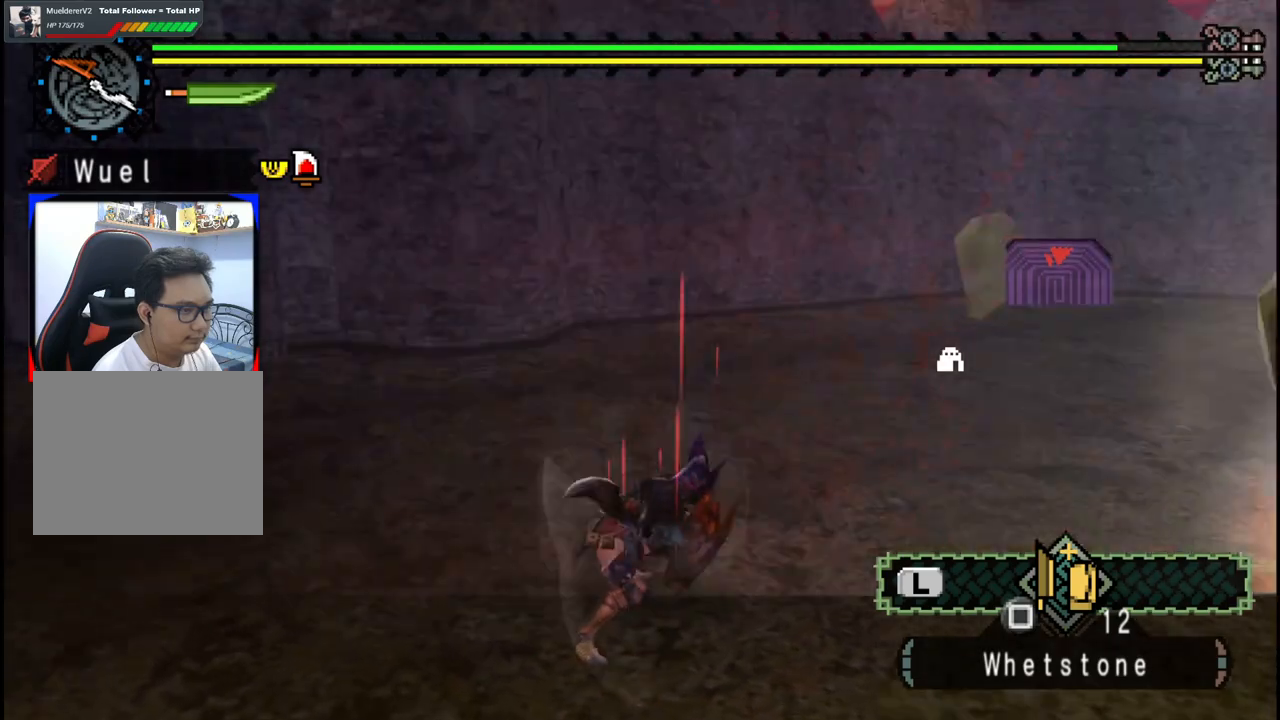
{"buttons": [], "left_stick": "down-left", "right_stick": "center", "events": [[100, "A", "up"], [167, "A", "down"], [283, "A", "up"]]}
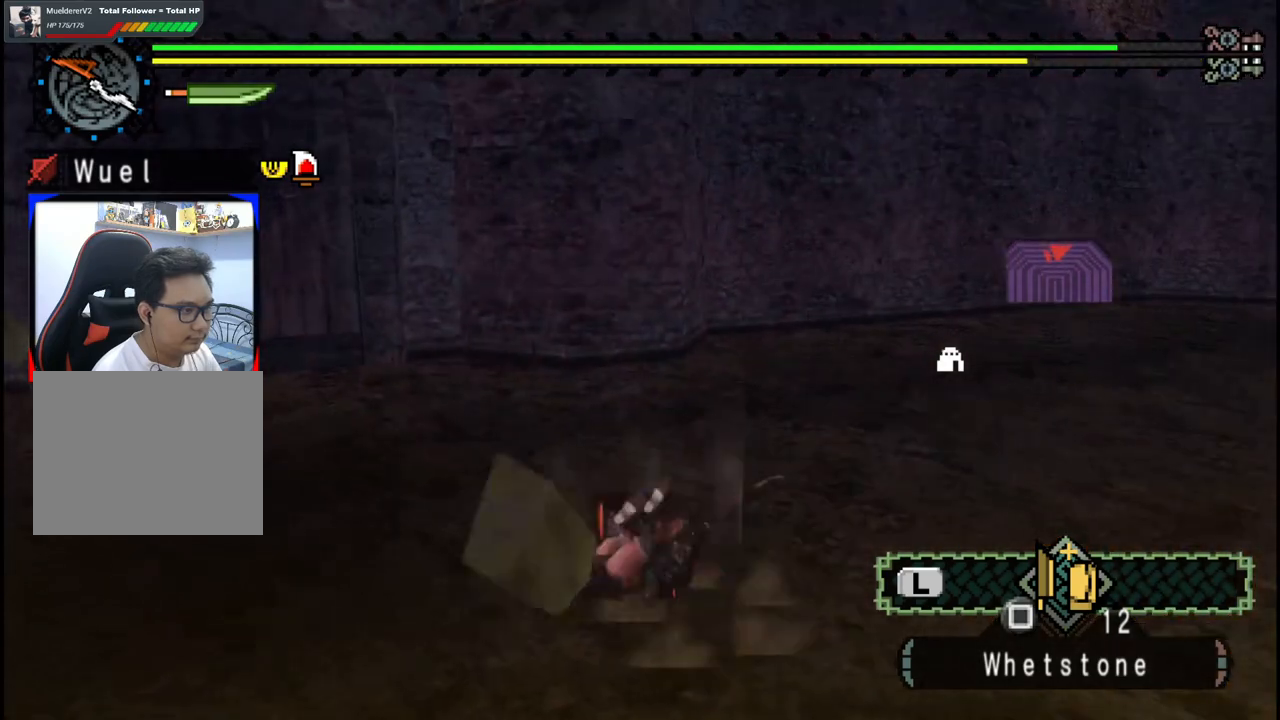
{"buttons": [], "left_stick": "up-left", "right_stick": "left", "events": [[117, "right_stick", "left"], [383, "left_stick", "up-left"]]}
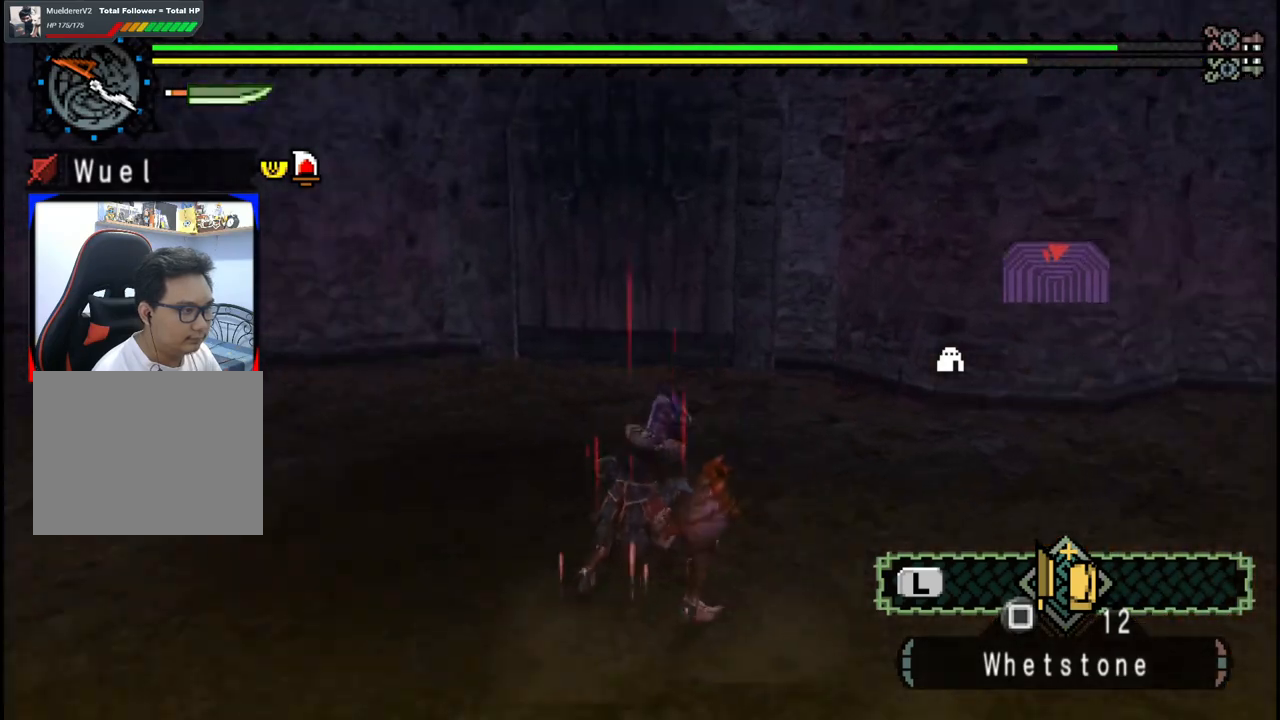
{"buttons": [], "left_stick": "up", "right_stick": "center", "events": [[83, "left_stick", "up"], [267, "right_stick", "center"]]}
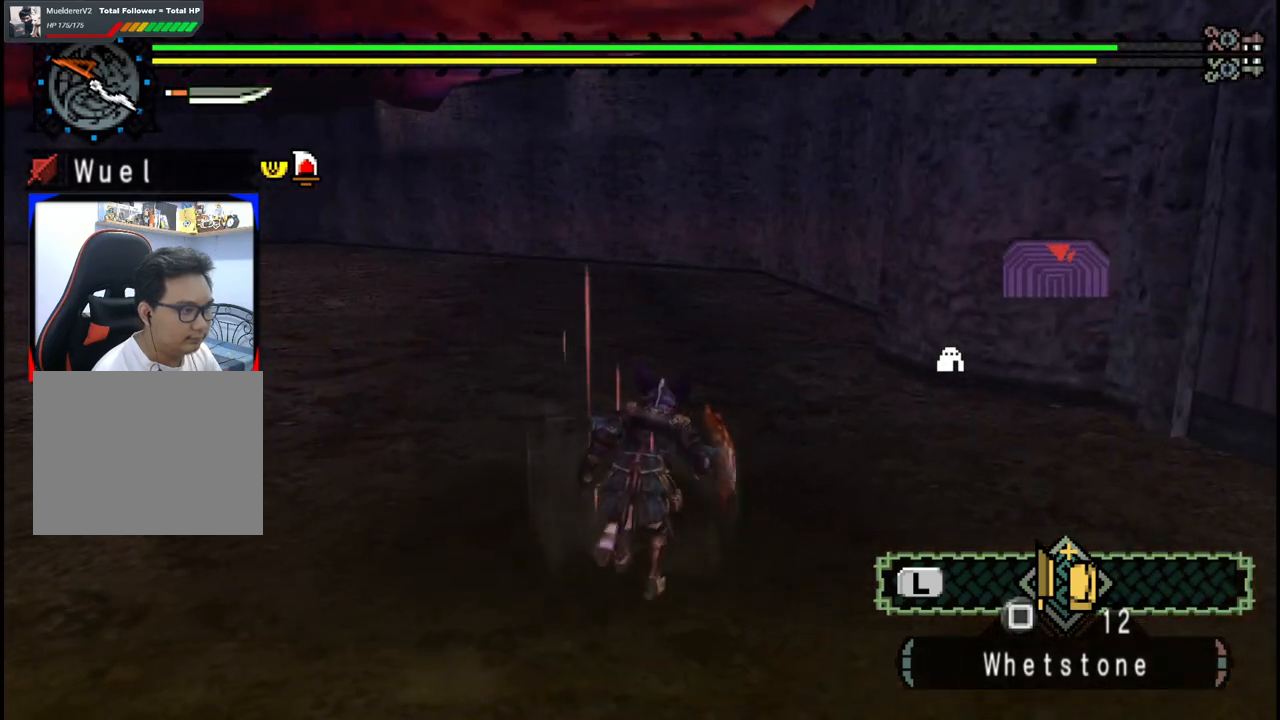
{"buttons": [], "left_stick": "center", "right_stick": "center", "events": [[17, "right_stick", "left"], [67, "left_stick", "up-right"], [133, "right_stick", "center"], [250, "X", "down"], [350, "X", "up"], [467, "left_stick", "center"]]}
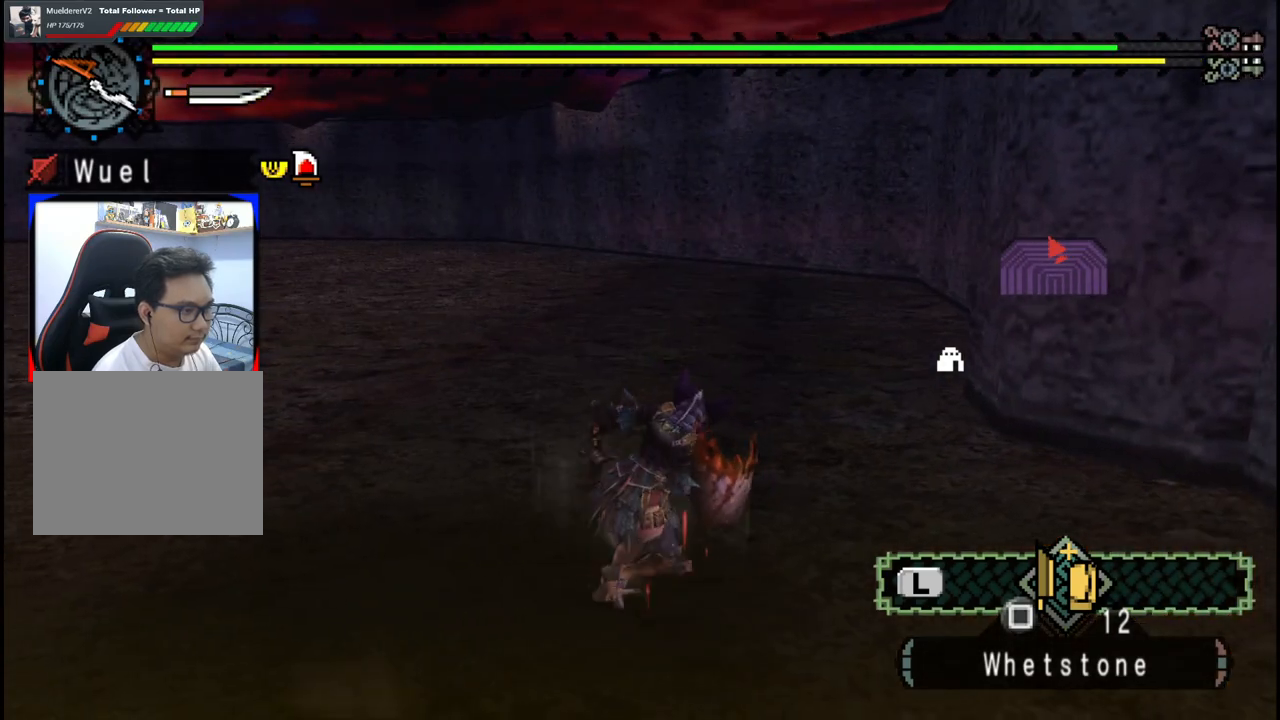
{"buttons": [], "left_stick": "center", "right_stick": "left", "events": [[83, "right_stick", "left"]]}
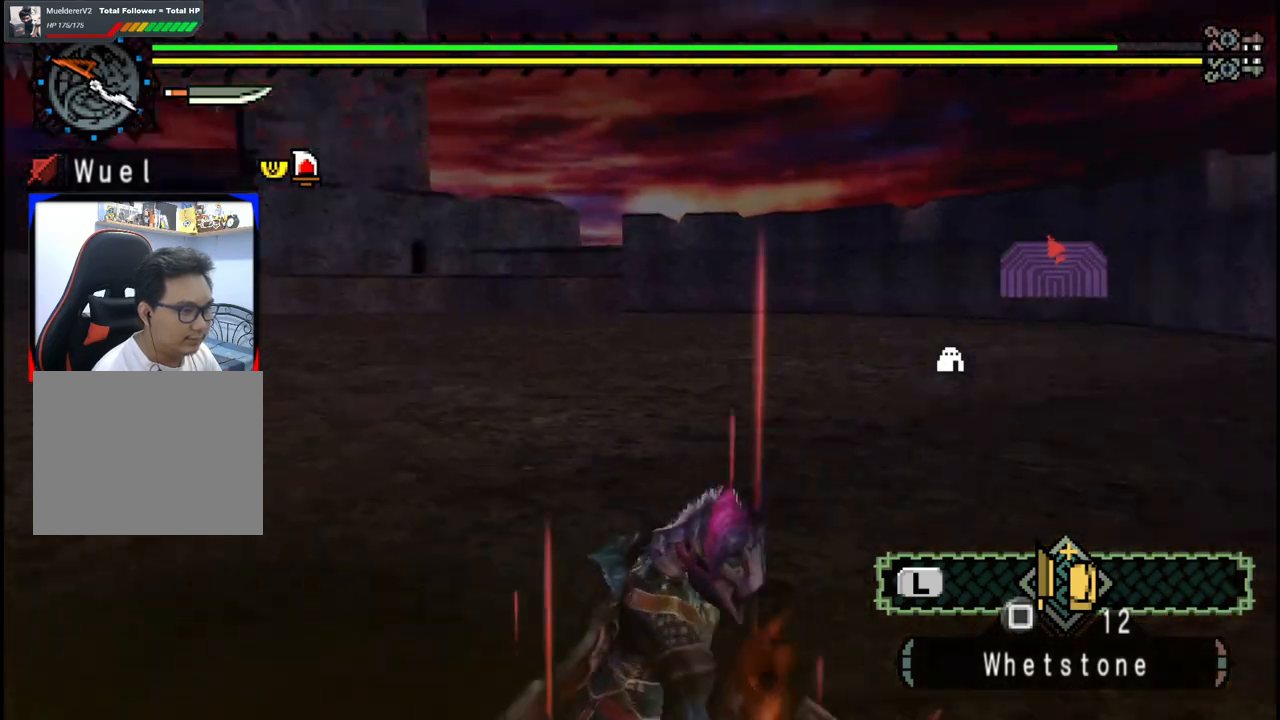
{"buttons": ["Y"], "left_stick": "up-right", "right_stick": "center", "events": [[133, "left_stick", "right"], [250, "right_stick", "center"], [267, "left_stick", "up-right"], [450, "Y", "down"]]}
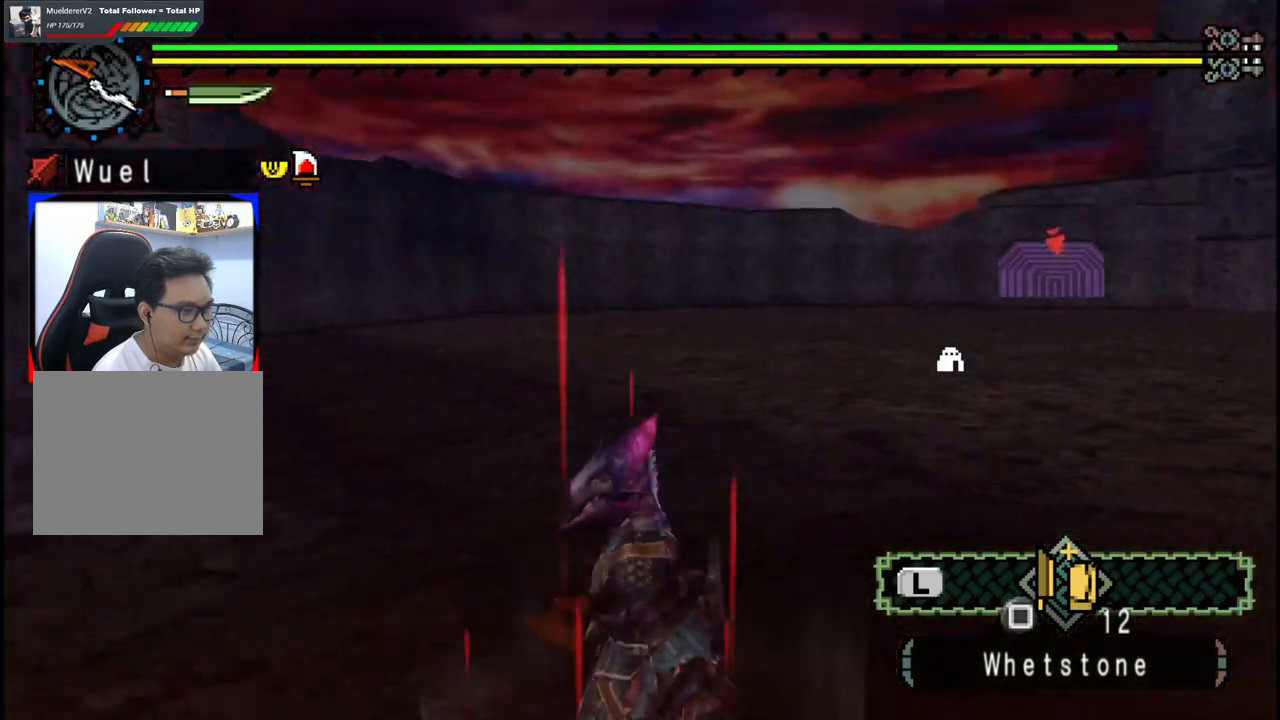
{"buttons": [], "left_stick": "right", "right_stick": "center", "events": [[50, "Y", "up"], [117, "Y", "down"], [200, "Y", "up"], [267, "Y", "down"], [283, "left_stick", "right"], [400, "Y", "up"]]}
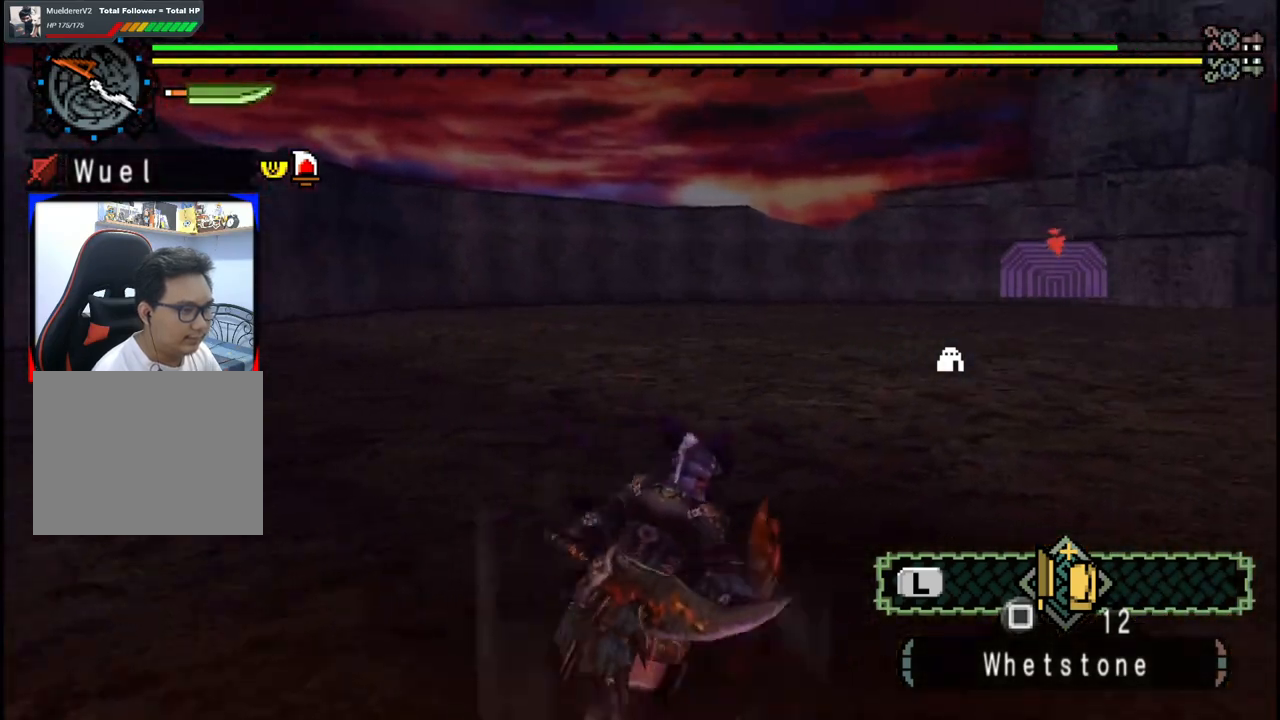
{"buttons": [], "left_stick": "right", "right_stick": "center", "events": []}
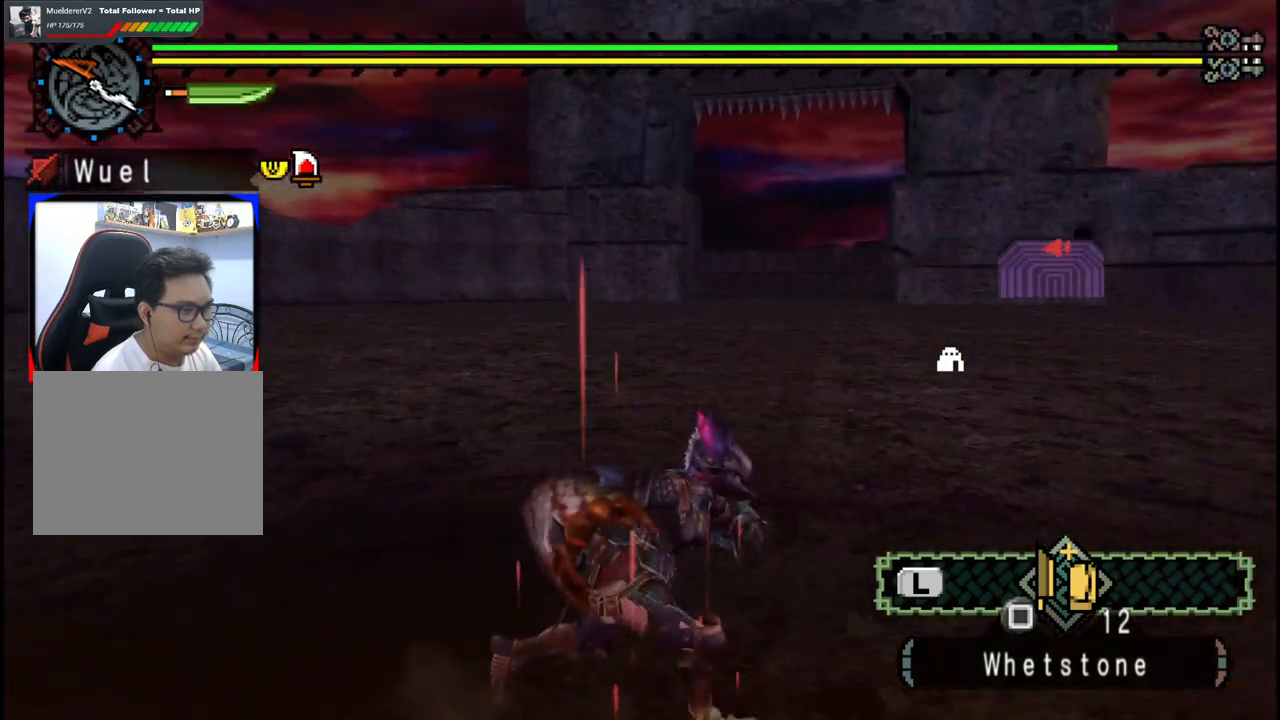
{"buttons": [], "left_stick": "right", "right_stick": "left", "events": [[17, "Y", "down"], [17, "left_stick", "up-right"], [117, "Y", "up"], [300, "left_stick", "right"], [317, "right_stick", "left"]]}
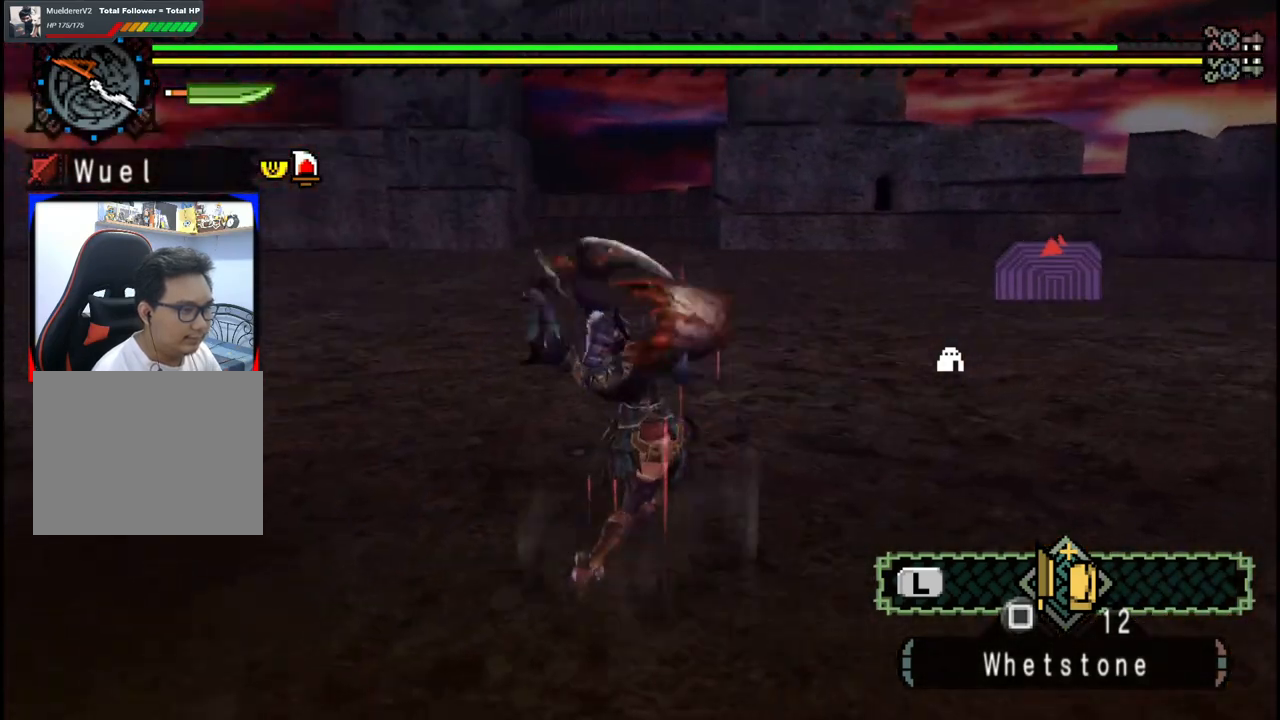
{"buttons": [], "left_stick": "left", "right_stick": "center", "events": [[17, "left_stick", "center"], [200, "left_stick", "left"], [383, "right_stick", "center"]]}
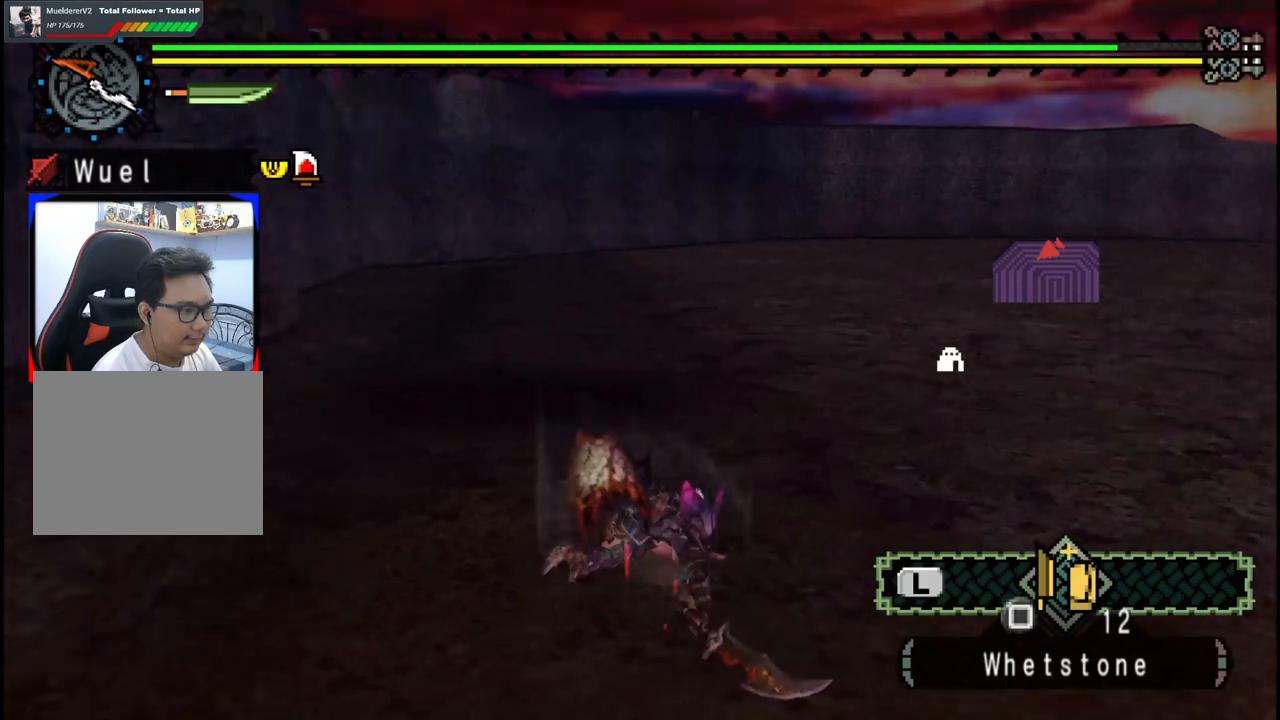
{"buttons": [], "left_stick": "up", "right_stick": "center", "events": [[83, "left_stick", "up-left"], [250, "left_stick", "up"]]}
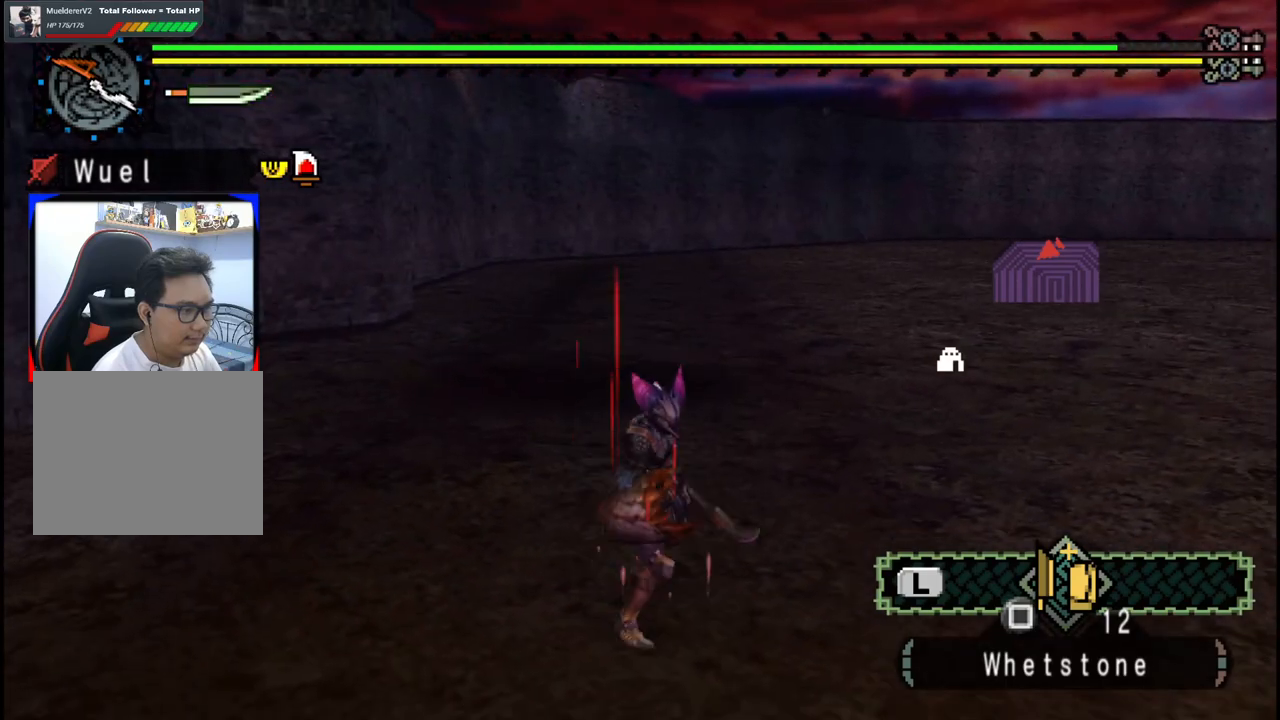
{"buttons": [], "left_stick": "up", "right_stick": "center", "events": []}
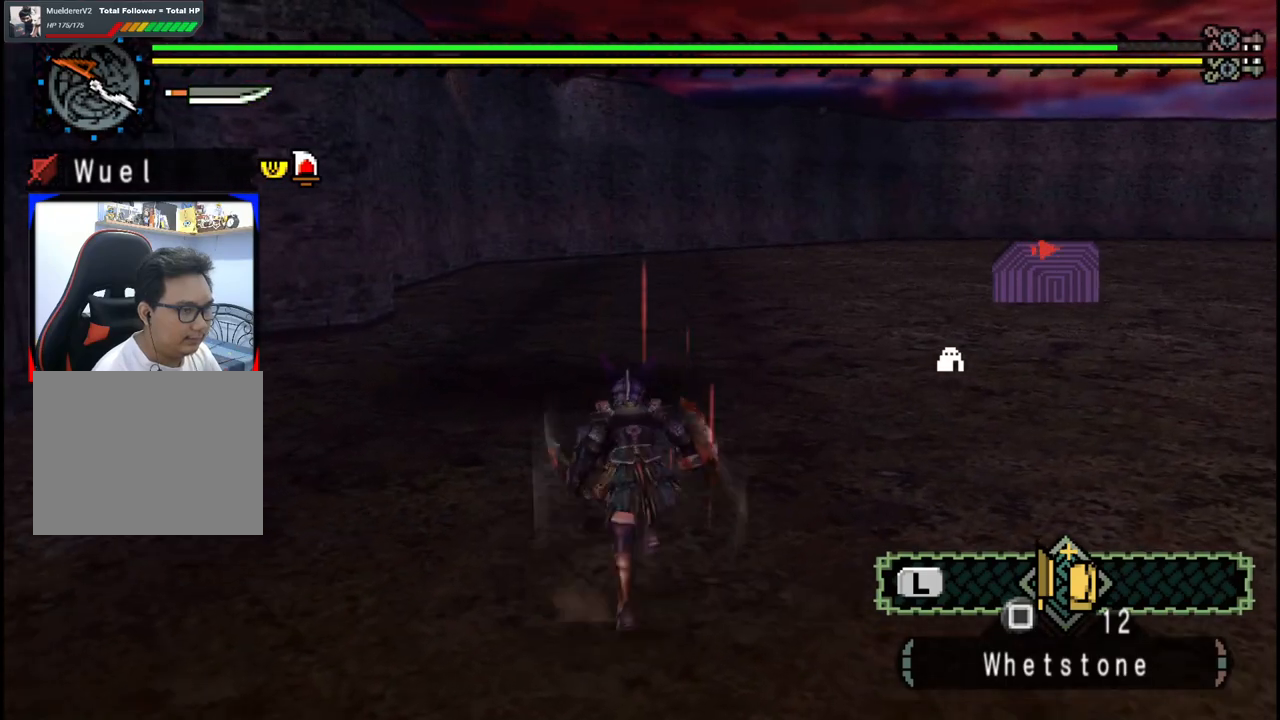
{"buttons": [], "left_stick": "up-left", "right_stick": "center", "events": [[83, "left_stick", "up-left"]]}
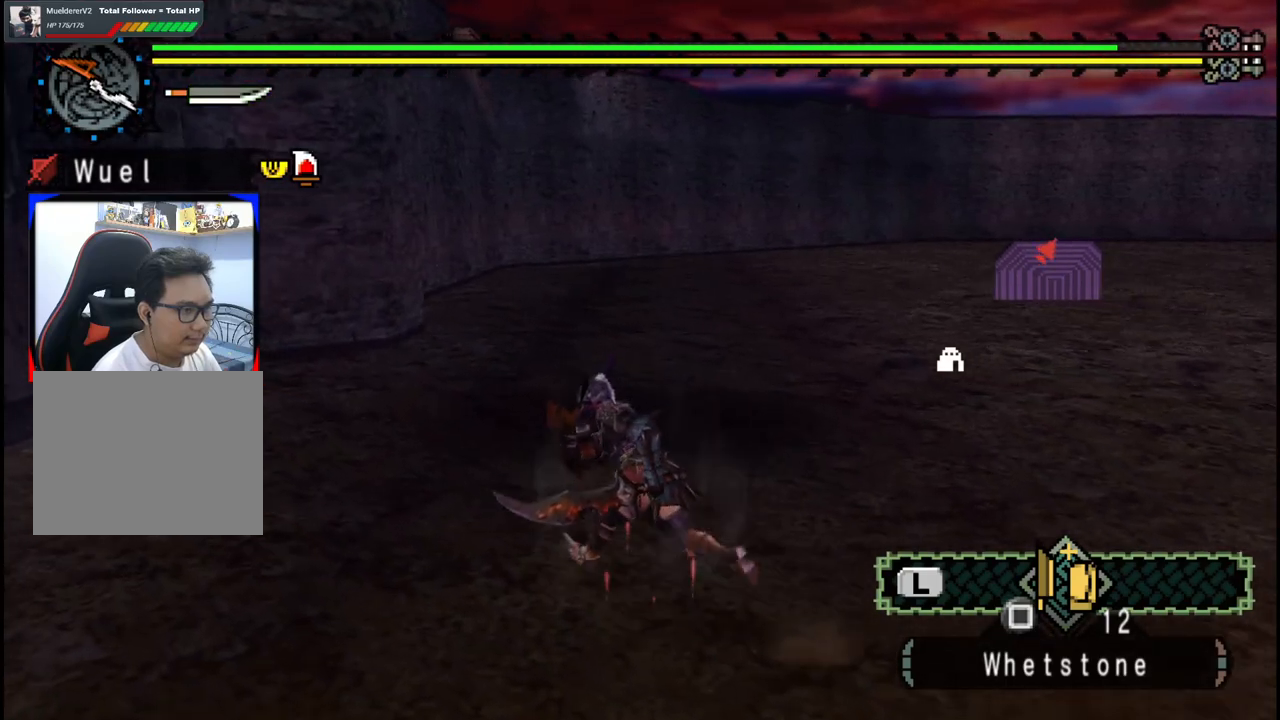
{"buttons": [], "left_stick": "up-right", "right_stick": "left", "events": [[83, "left_stick", "up"], [383, "right_stick", "left"], [400, "left_stick", "up-right"]]}
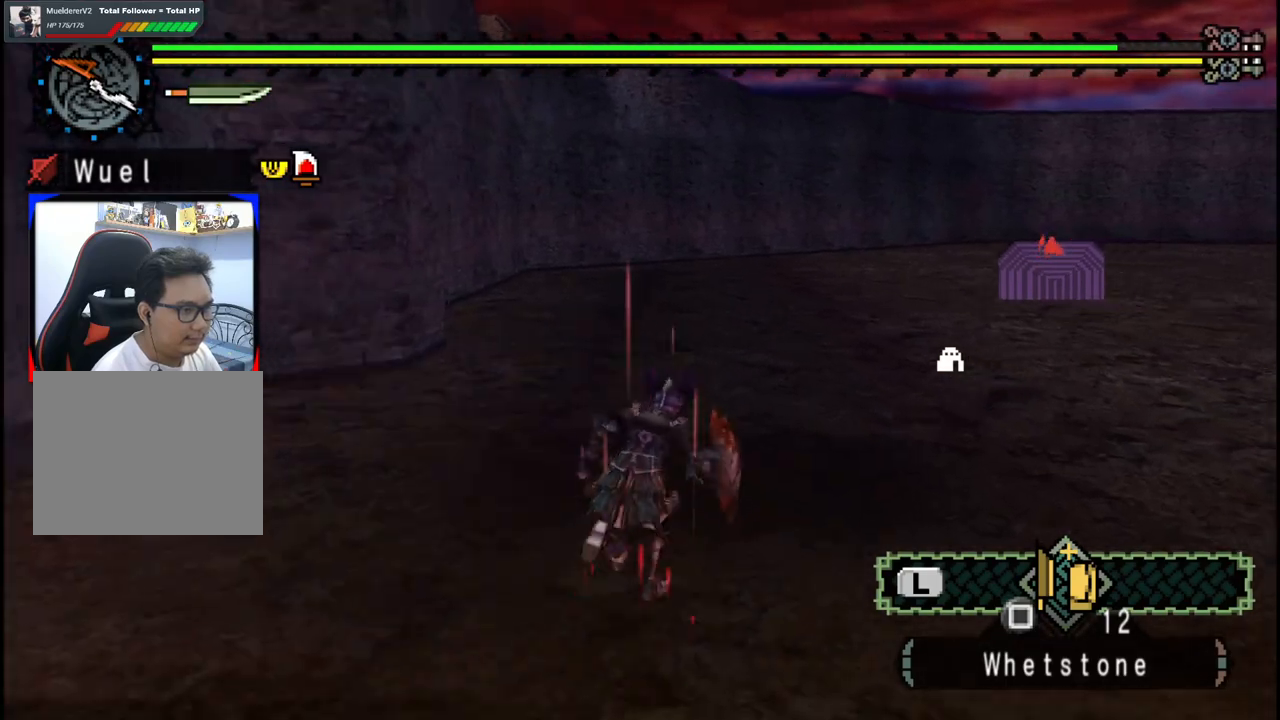
{"buttons": [], "left_stick": "down-right", "right_stick": "left", "events": [[183, "left_stick", "right"], [367, "left_stick", "down-right"]]}
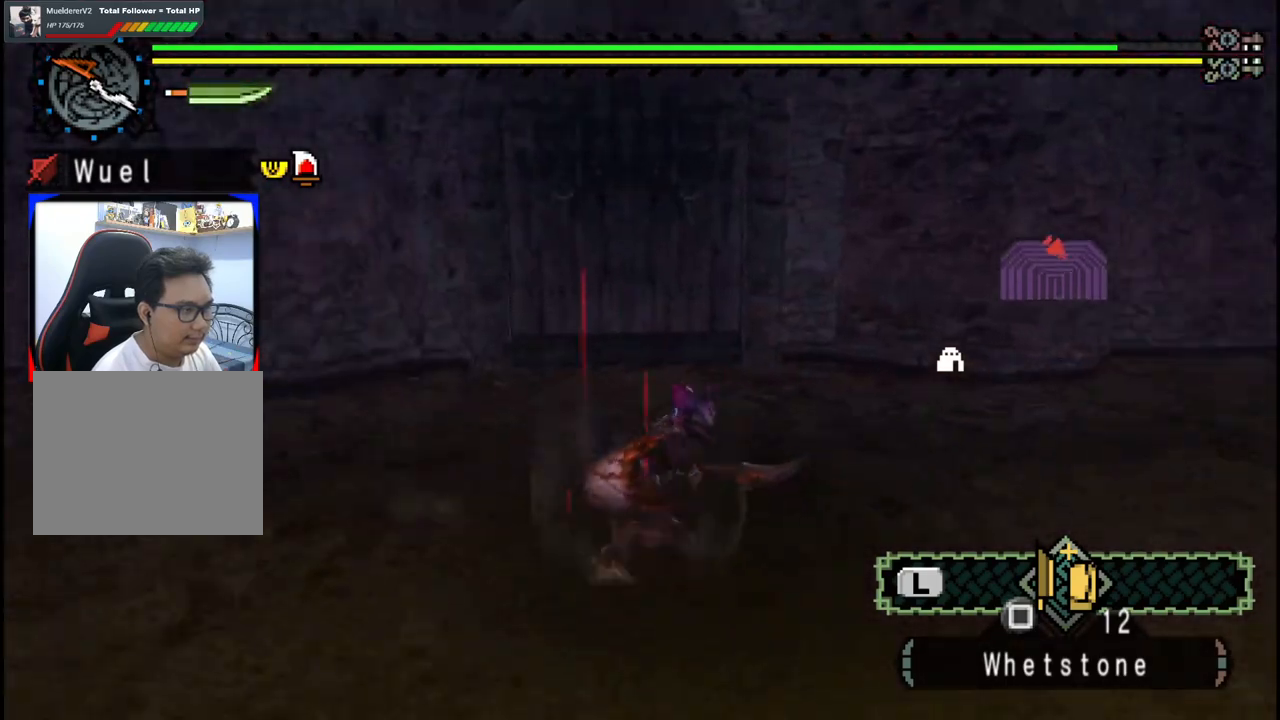
{"buttons": [], "left_stick": "down", "right_stick": "center", "events": [[217, "left_stick", "down"], [250, "right_stick", "center"]]}
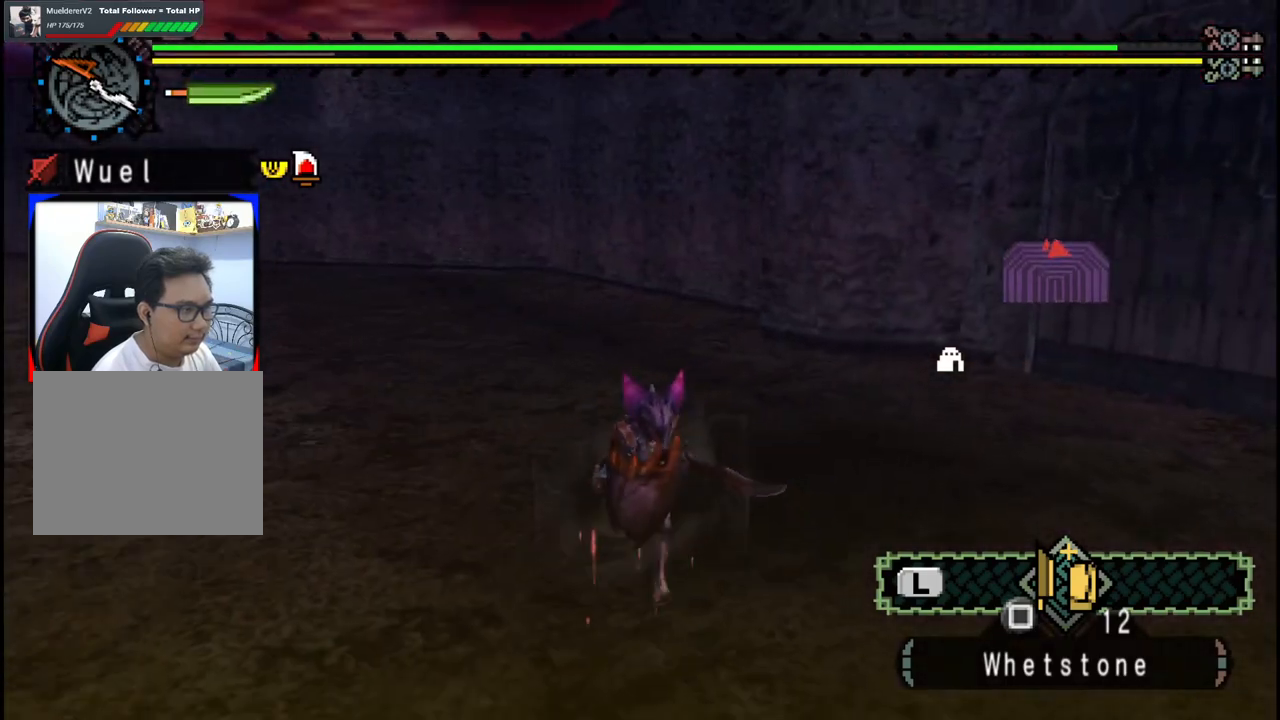
{"buttons": [], "left_stick": "down", "right_stick": "center", "events": []}
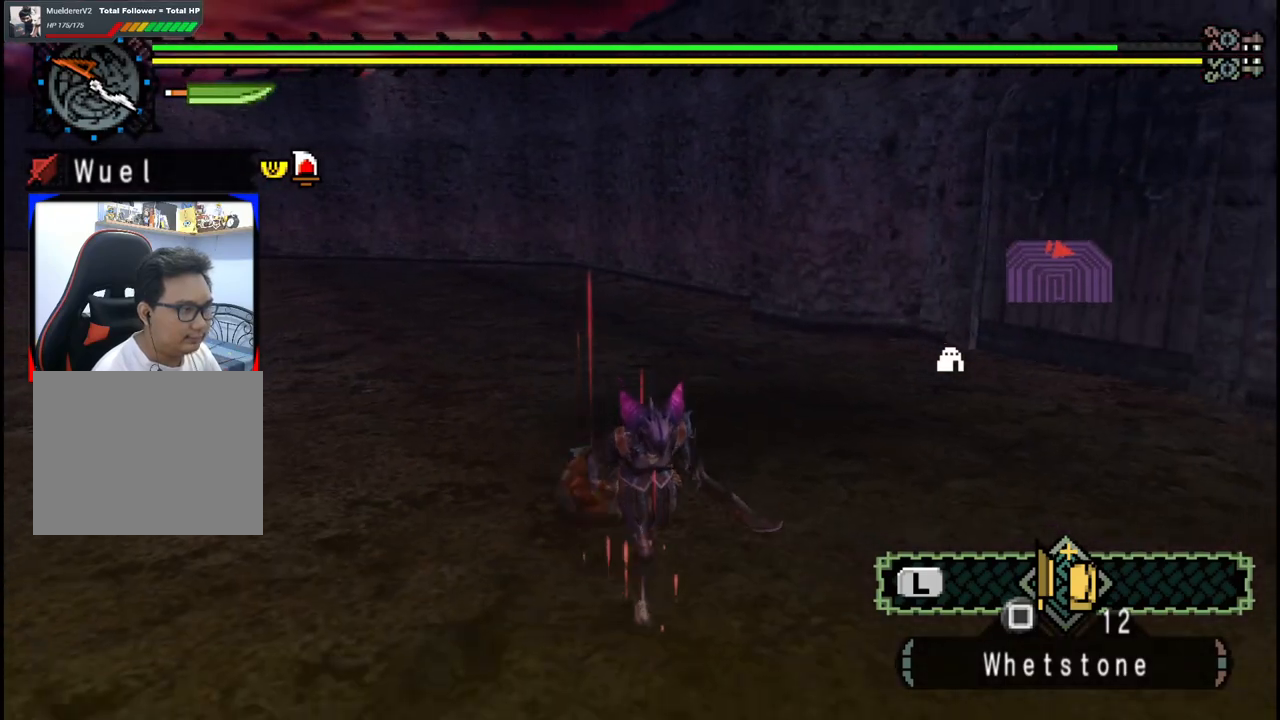
{"buttons": [], "left_stick": "down", "right_stick": "center", "events": []}
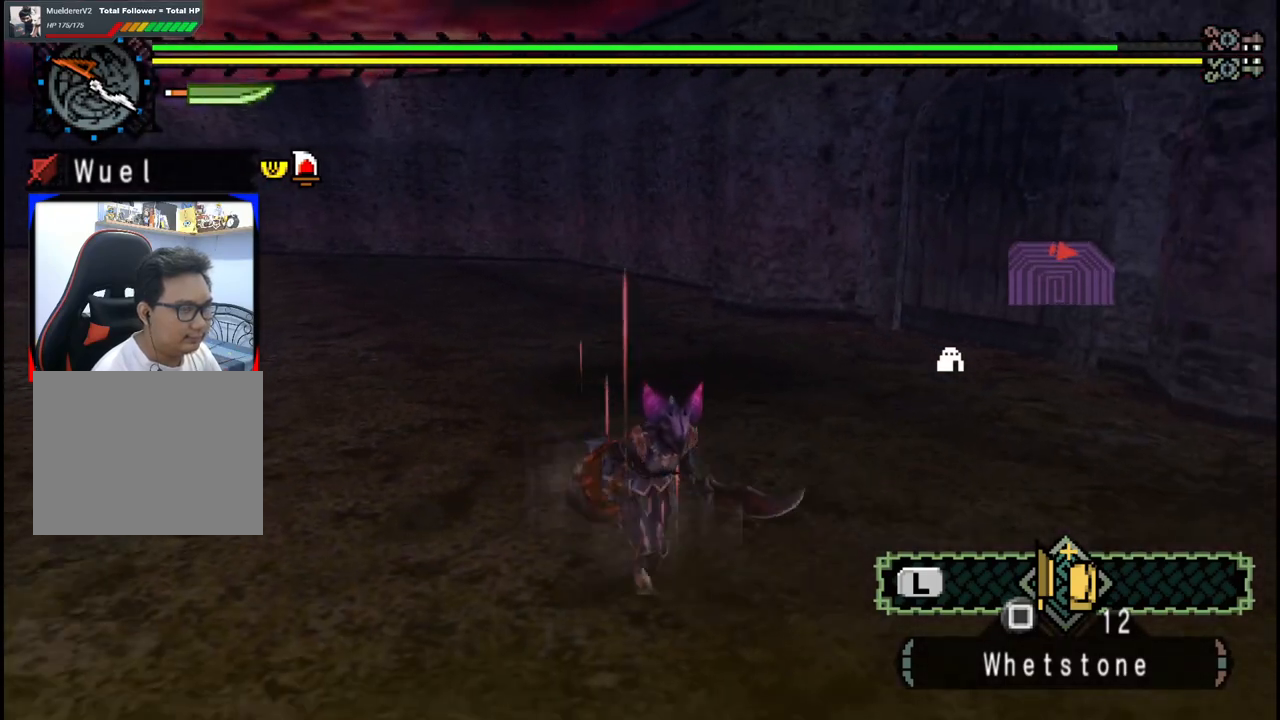
{"buttons": [], "left_stick": "up-left", "right_stick": "right", "events": [[217, "left_stick", "left"], [300, "left_stick", "up-left"], [400, "right_stick", "right"]]}
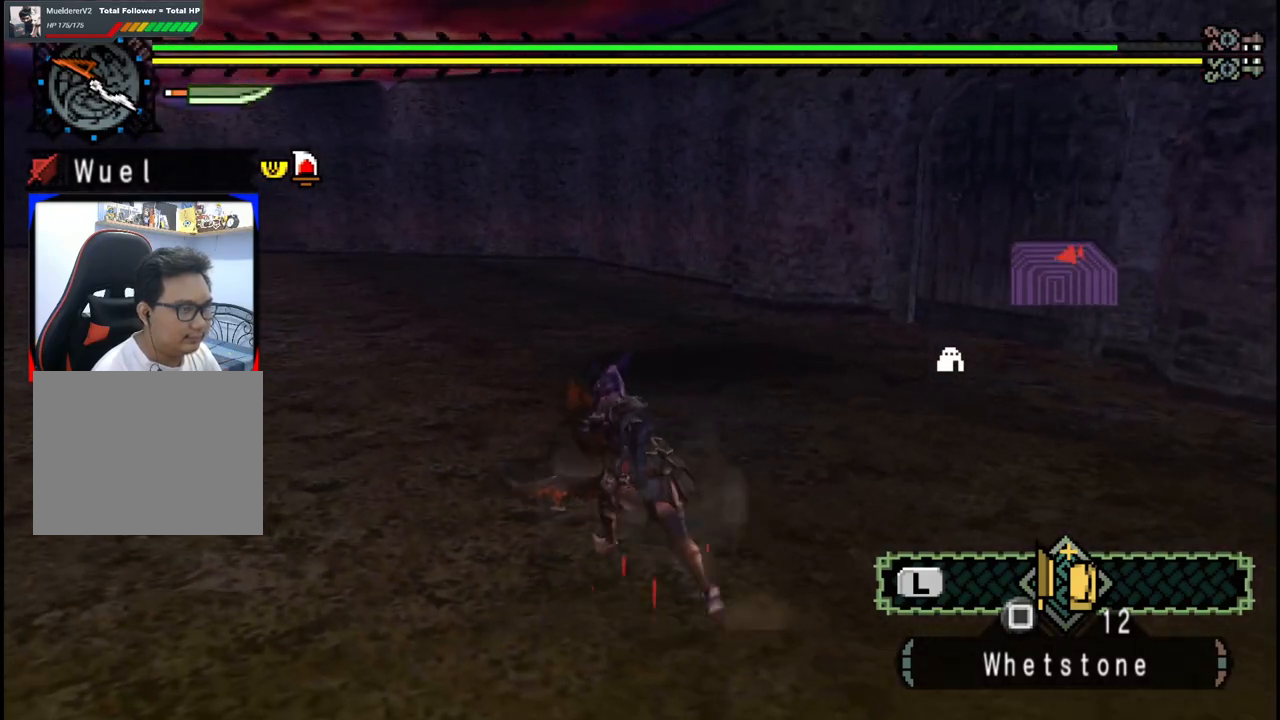
{"buttons": [], "left_stick": "up-left", "right_stick": "center", "events": [[183, "right_stick", "center"]]}
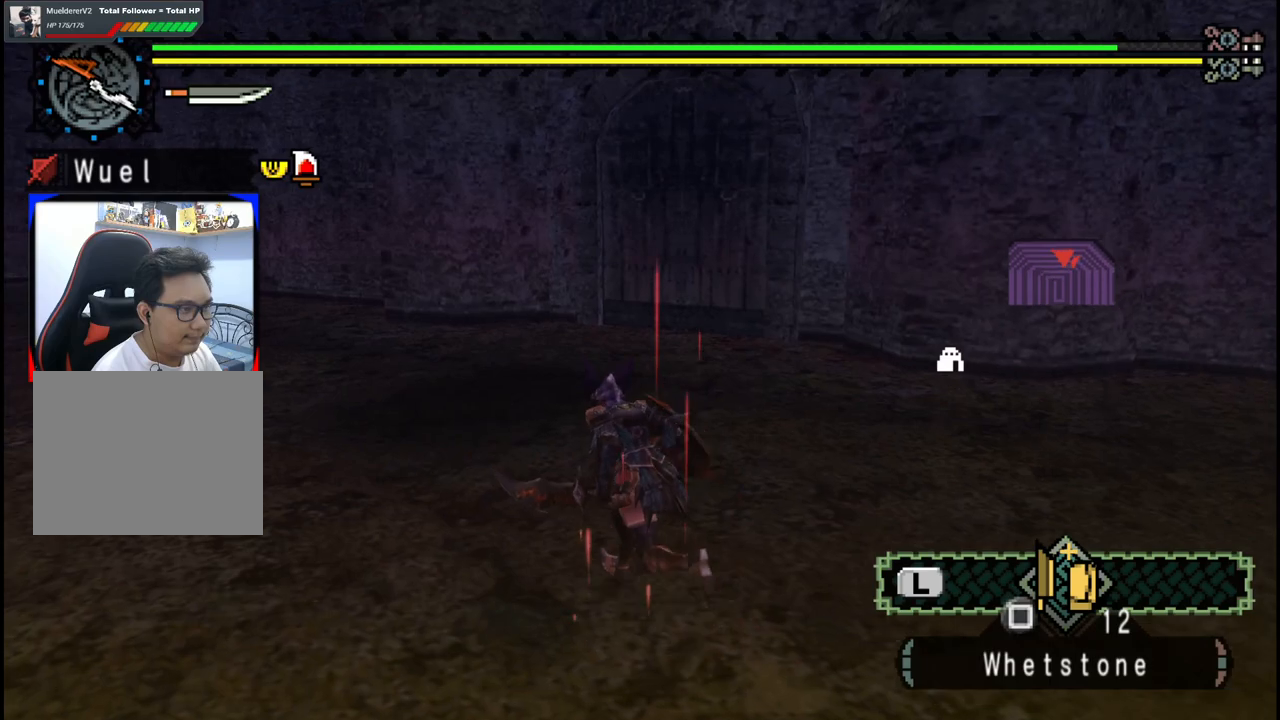
{"buttons": [], "left_stick": "left", "right_stick": "right", "events": [[267, "left_stick", "left"], [267, "right_stick", "right"]]}
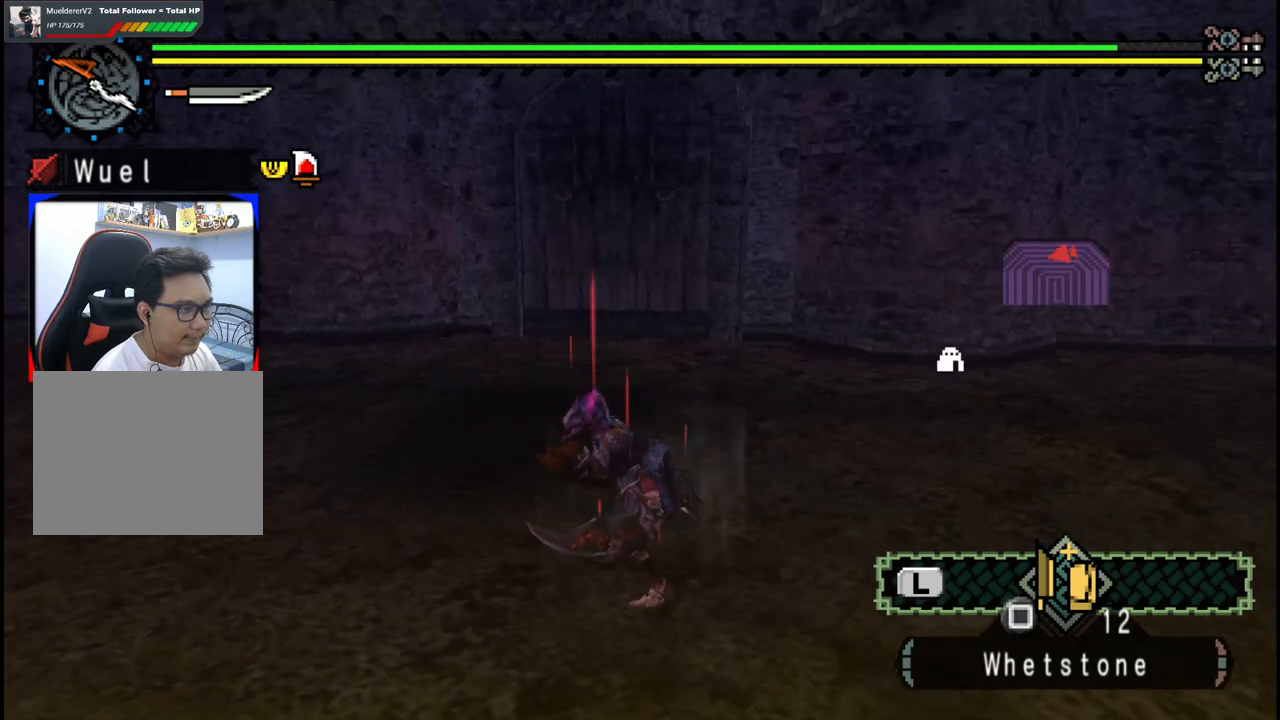
{"buttons": [], "left_stick": "down-right", "right_stick": "left", "events": [[183, "right_stick", "center"], [233, "left_stick", "down-left"], [400, "right_stick", "left"], [433, "left_stick", "down-right"]]}
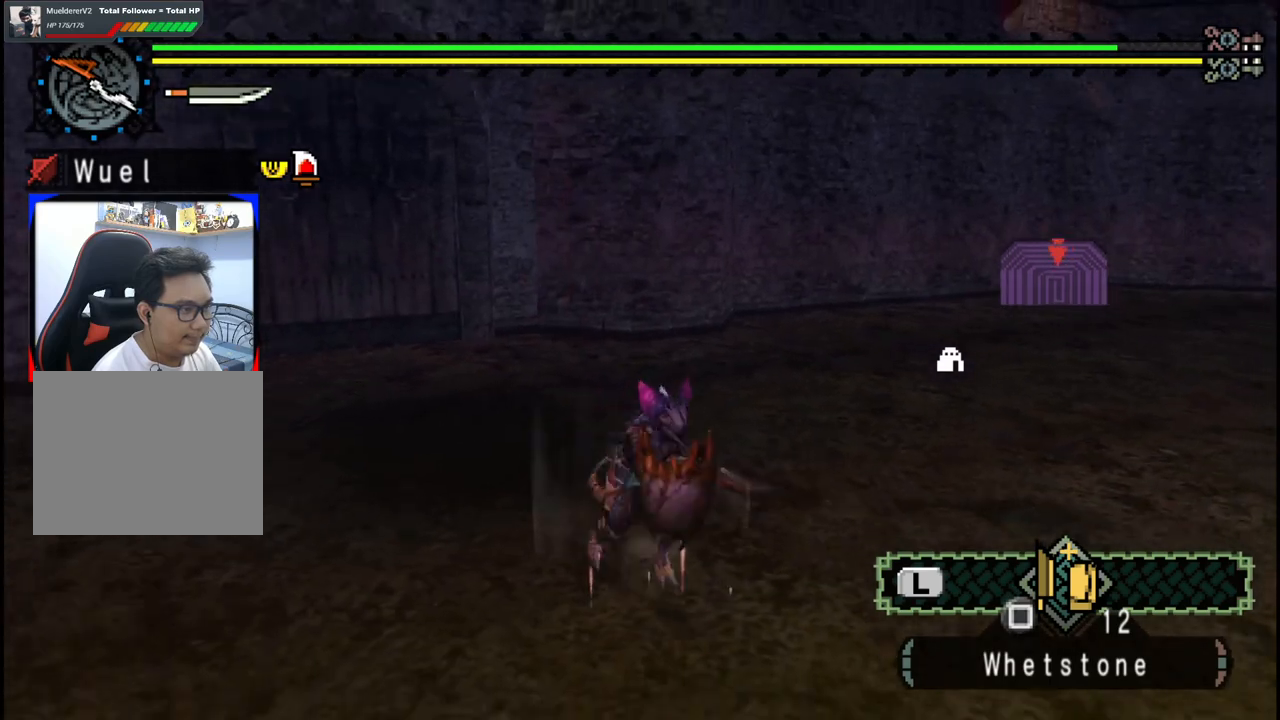
{"buttons": [], "left_stick": "right", "right_stick": "left", "events": [[117, "left_stick", "right"], [133, "right_stick", "center"], [483, "right_stick", "left"]]}
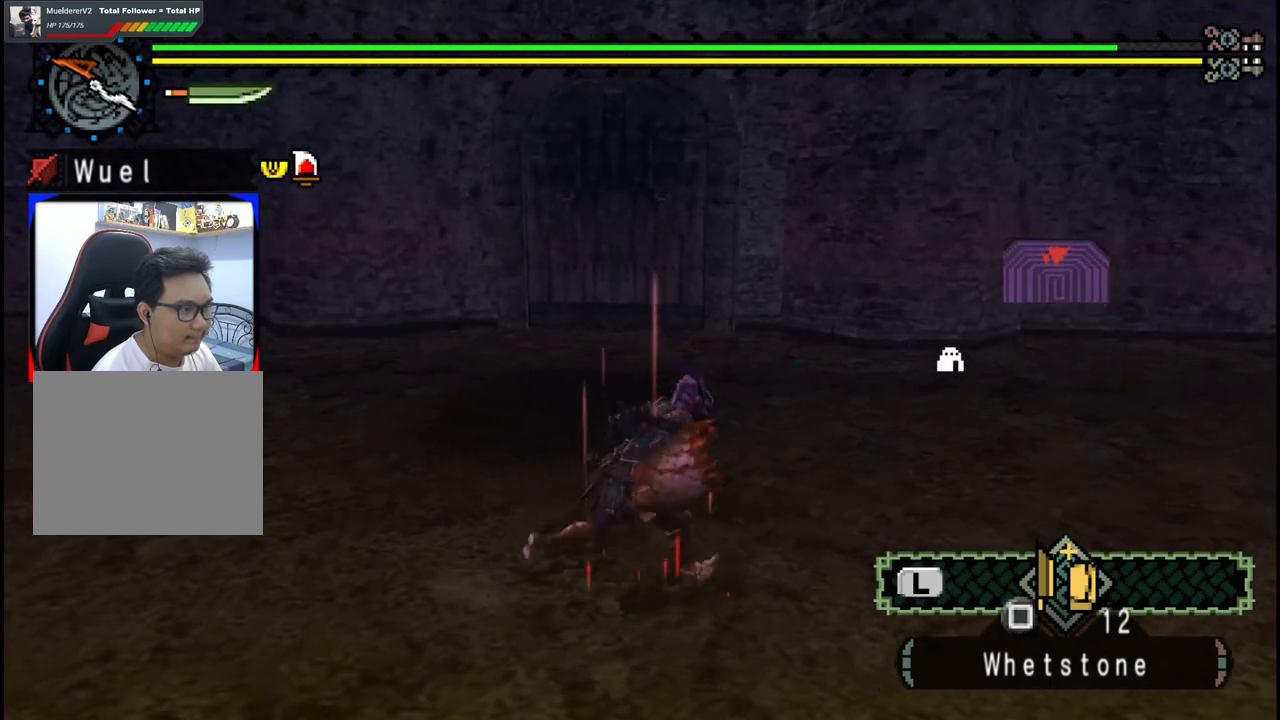
{"buttons": [], "left_stick": "right", "right_stick": "center", "events": [[200, "right_stick", "center"]]}
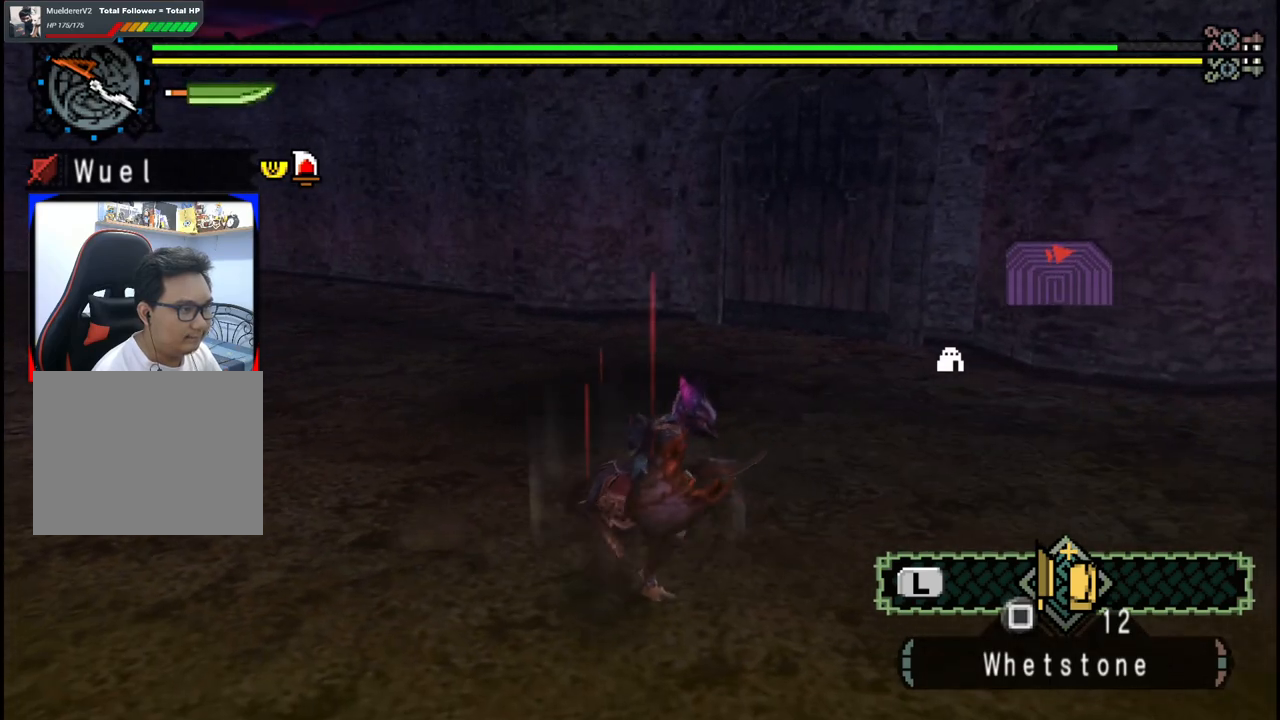
{"buttons": [], "left_stick": "right", "right_stick": "left", "events": [[467, "right_stick", "left"]]}
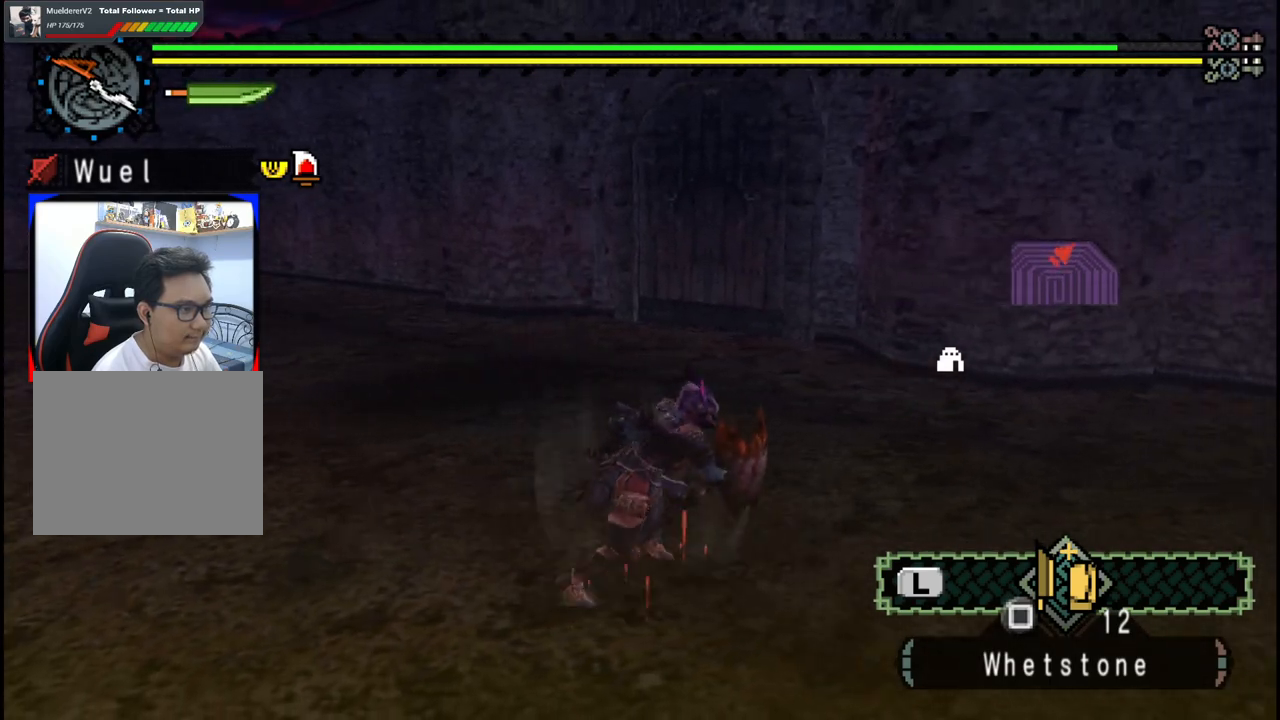
{"buttons": [], "left_stick": "up", "right_stick": "center", "events": [[183, "right_stick", "center"], [433, "left_stick", "up"]]}
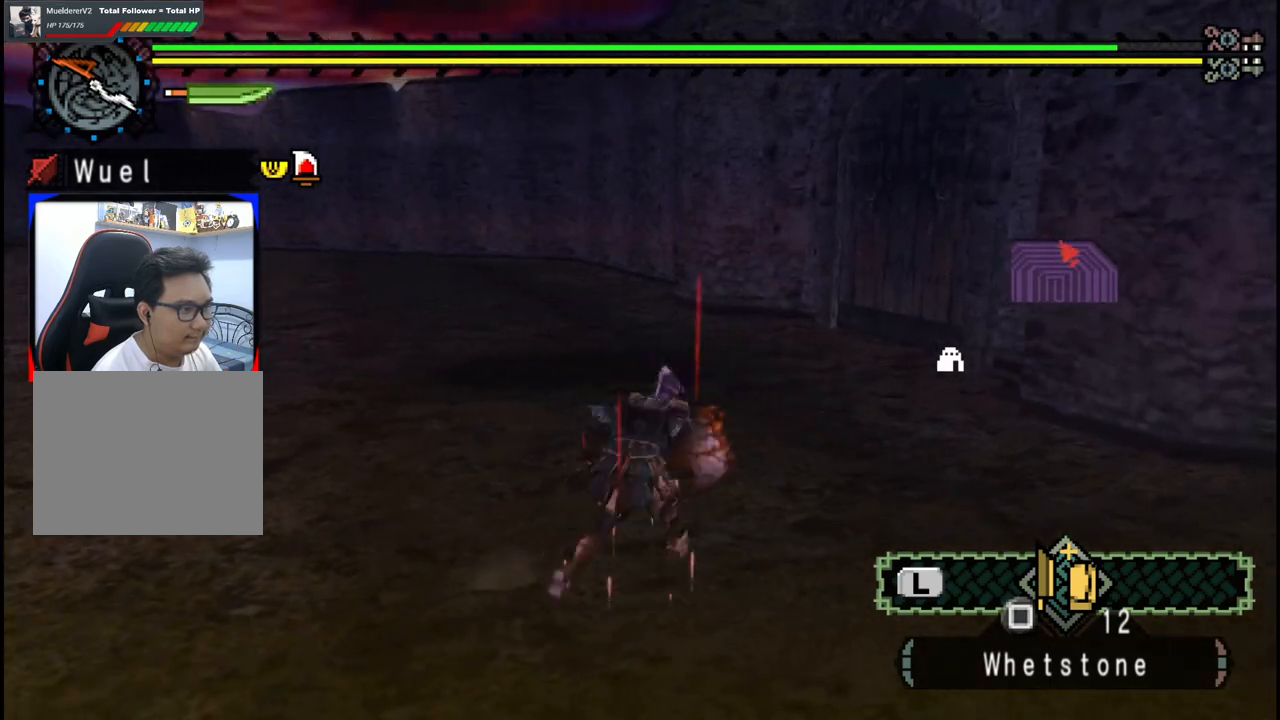
{"buttons": [], "left_stick": "center", "right_stick": "center", "events": [[100, "left_stick", "center"]]}
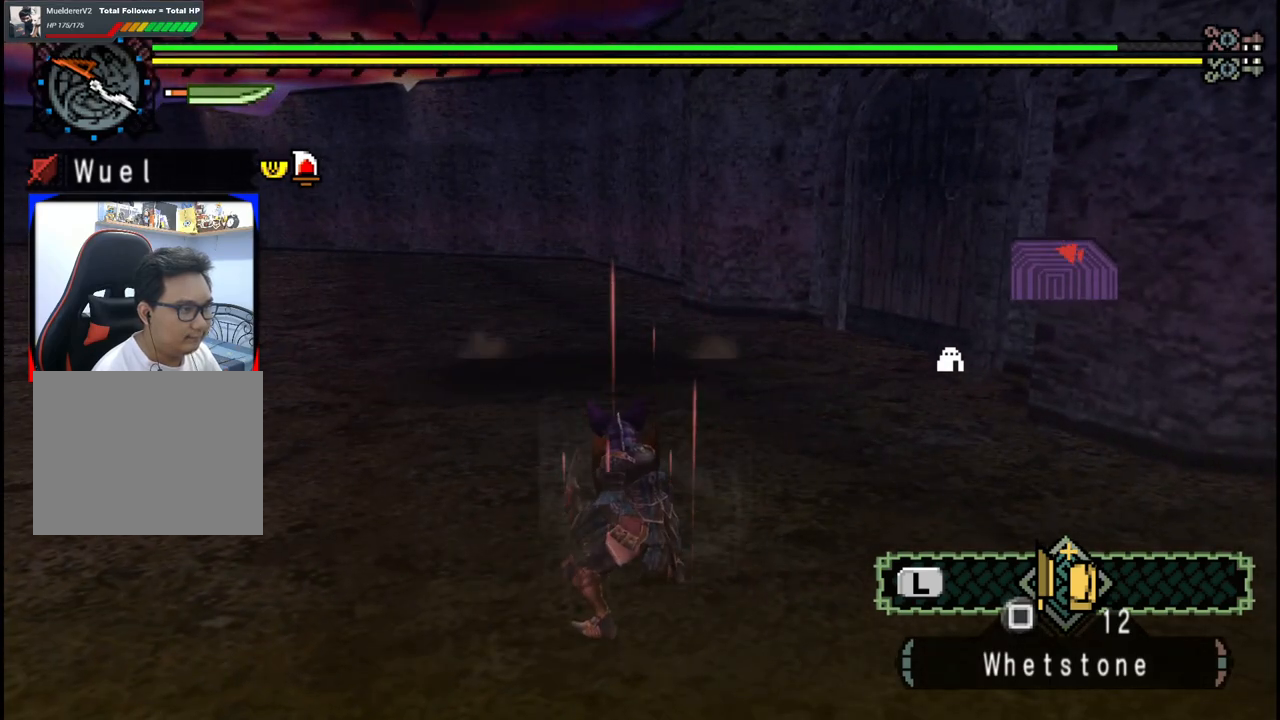
{"buttons": [], "left_stick": "center", "right_stick": "center", "events": []}